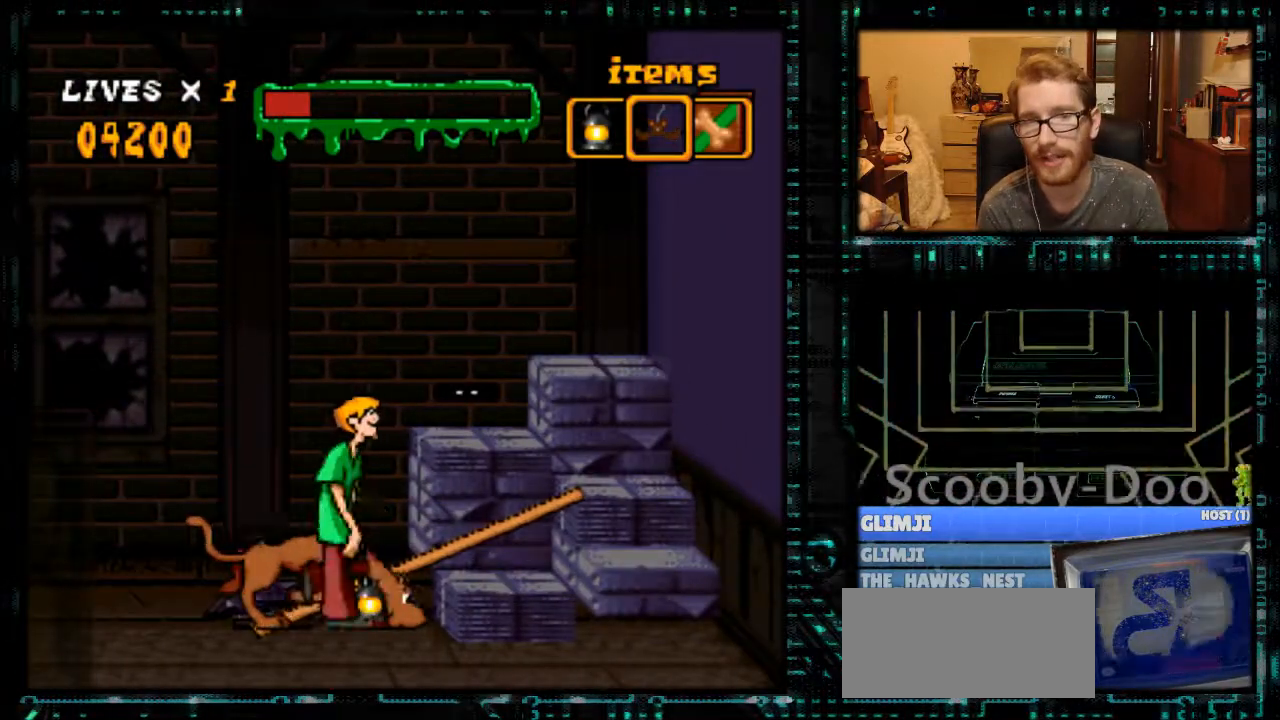
Gameplay with a controller (Nintendo layout); each line is a JSON object with the inputs held at the frame after it. "events" lists button and stick changes between this image and that frame as [ms after this image, input, new state], when the widget could be followed in between. Not read: L3 R3.
{"buttons": ["X", "DPAD_RIGHT"], "events": [[133, "X", "up"], [233, "B", "down"], [333, "B", "up"], [467, "X", "down"]]}
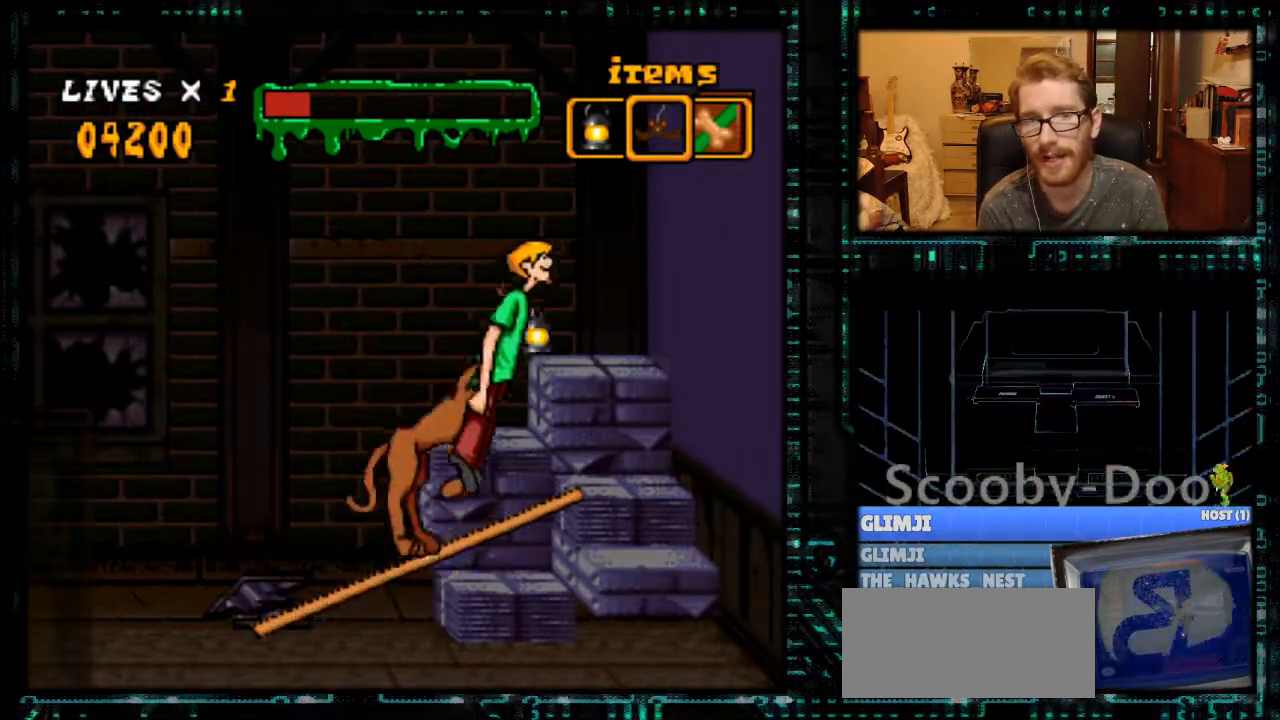
{"buttons": ["X", "DPAD_RIGHT"], "events": []}
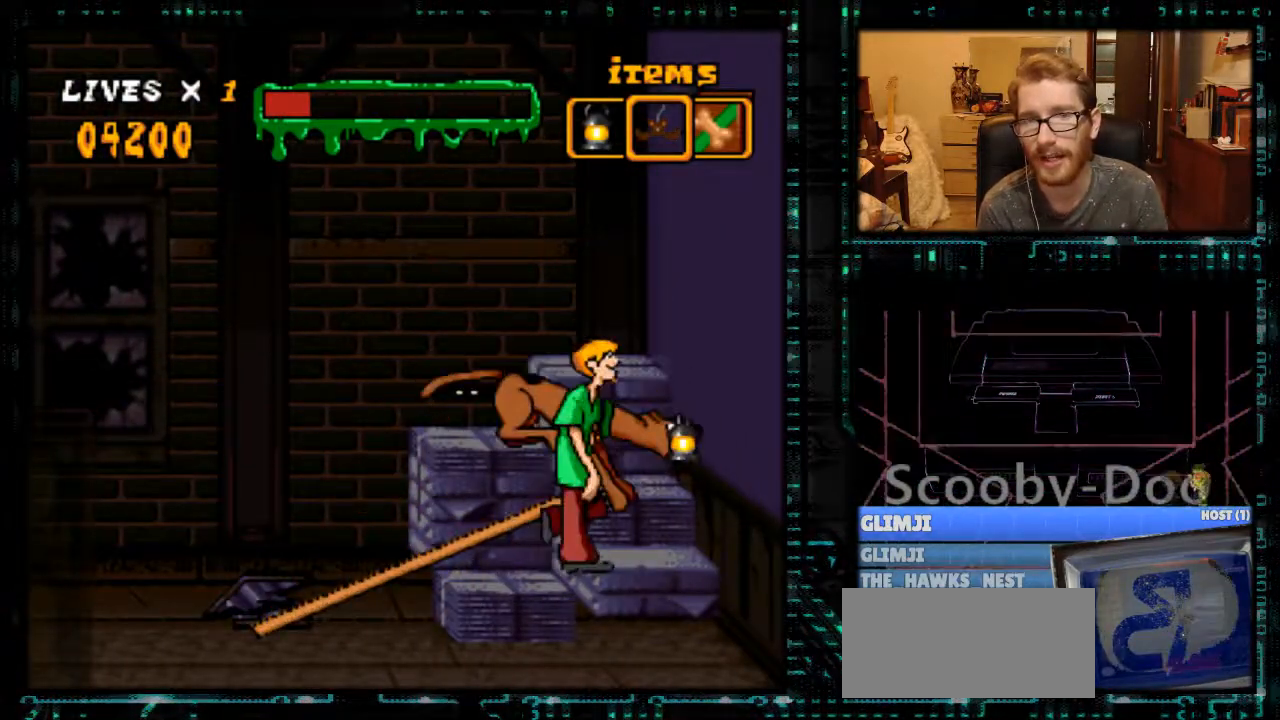
{"buttons": ["B", "DPAD_LEFT"], "events": [[267, "DPAD_RIGHT", "up"], [367, "X", "up"], [433, "DPAD_LEFT", "down"], [500, "B", "down"]]}
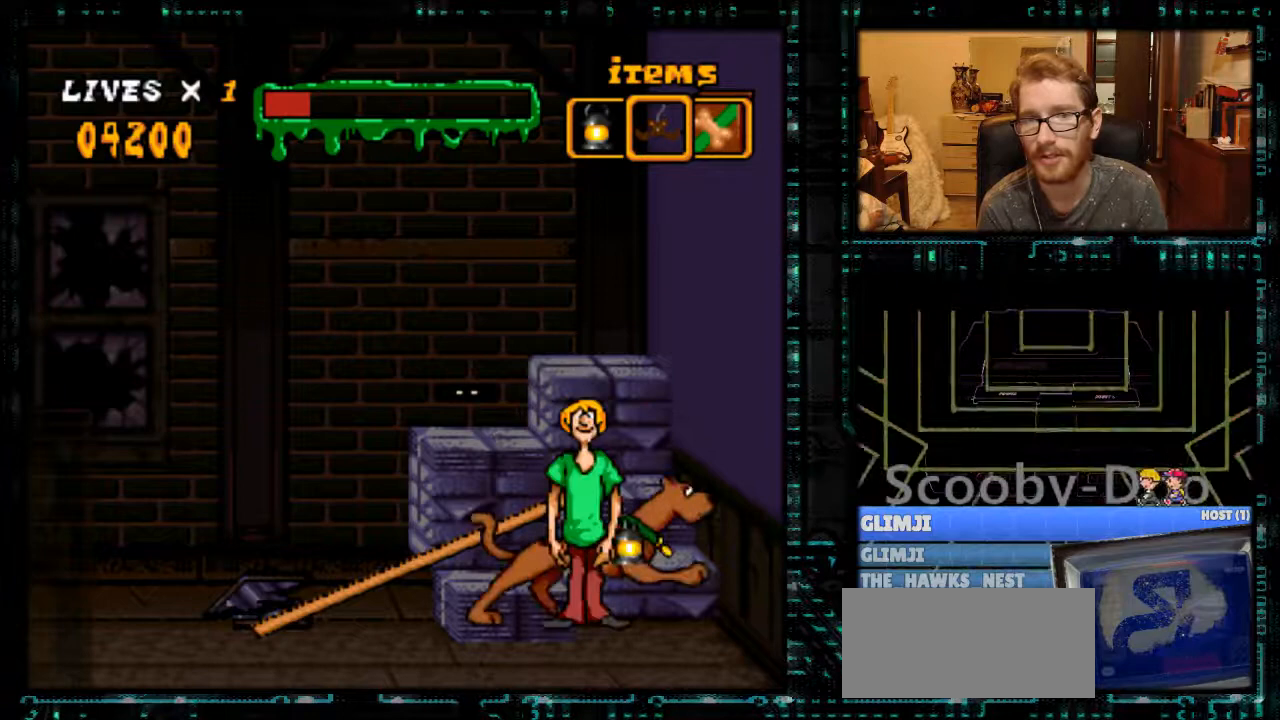
{"buttons": ["X", "DPAD_LEFT"], "events": [[400, "B", "up"], [500, "X", "down"]]}
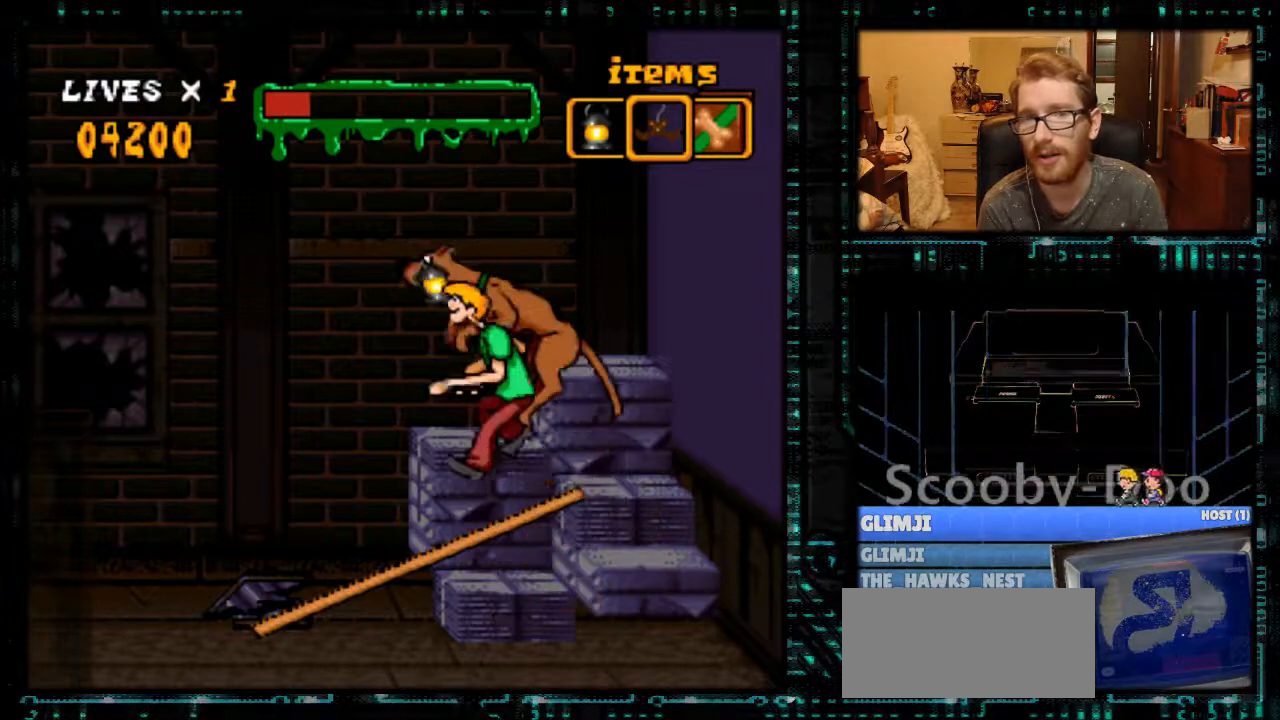
{"buttons": ["X", "DPAD_LEFT"], "events": []}
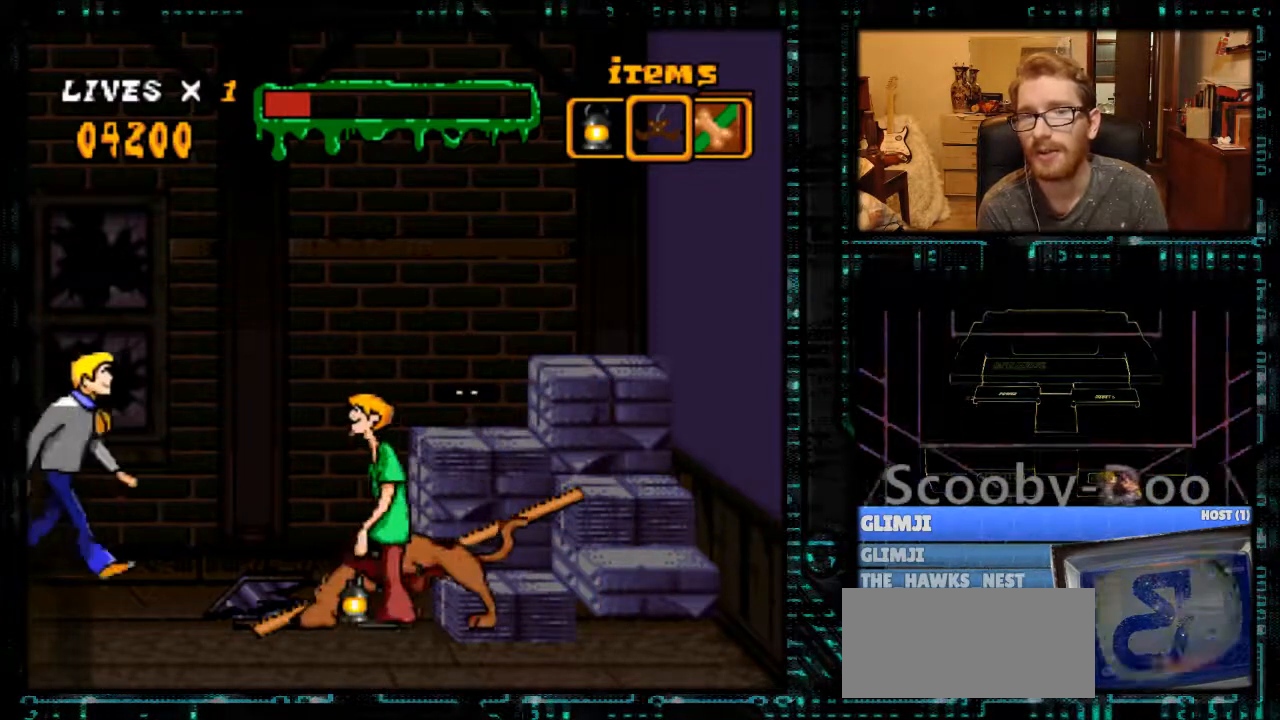
{"buttons": ["DPAD_LEFT"], "events": [[333, "X", "up"]]}
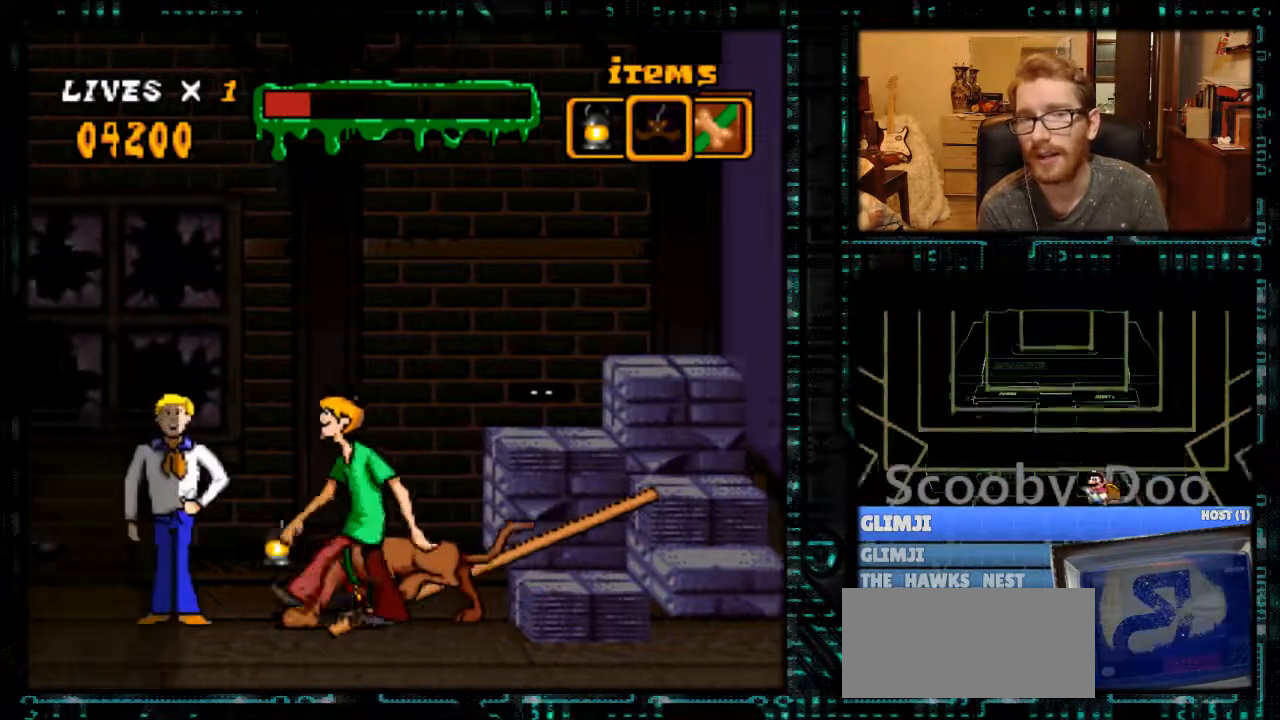
{"buttons": [], "events": [[367, "DPAD_LEFT", "up"]]}
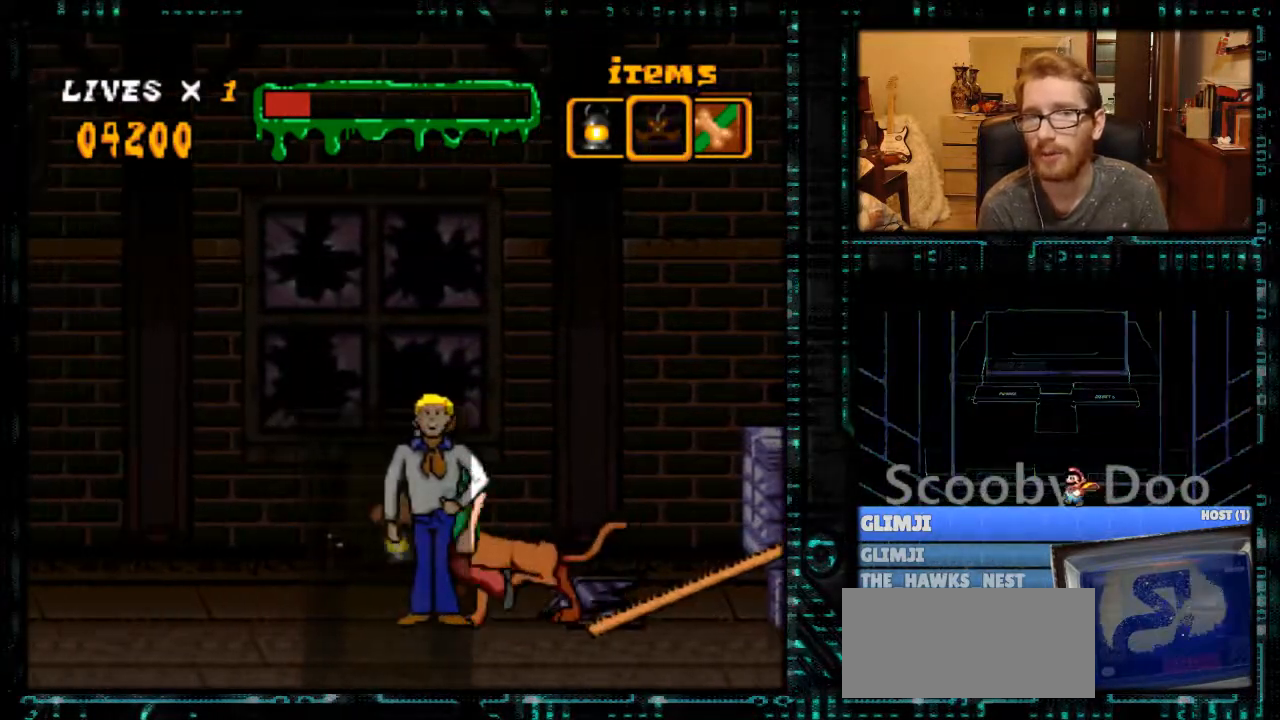
{"buttons": ["DPAD_DOWN"], "events": [[133, "DPAD_DOWN", "down"], [267, "DPAD_DOWN", "up"], [333, "DPAD_DOWN", "down"]]}
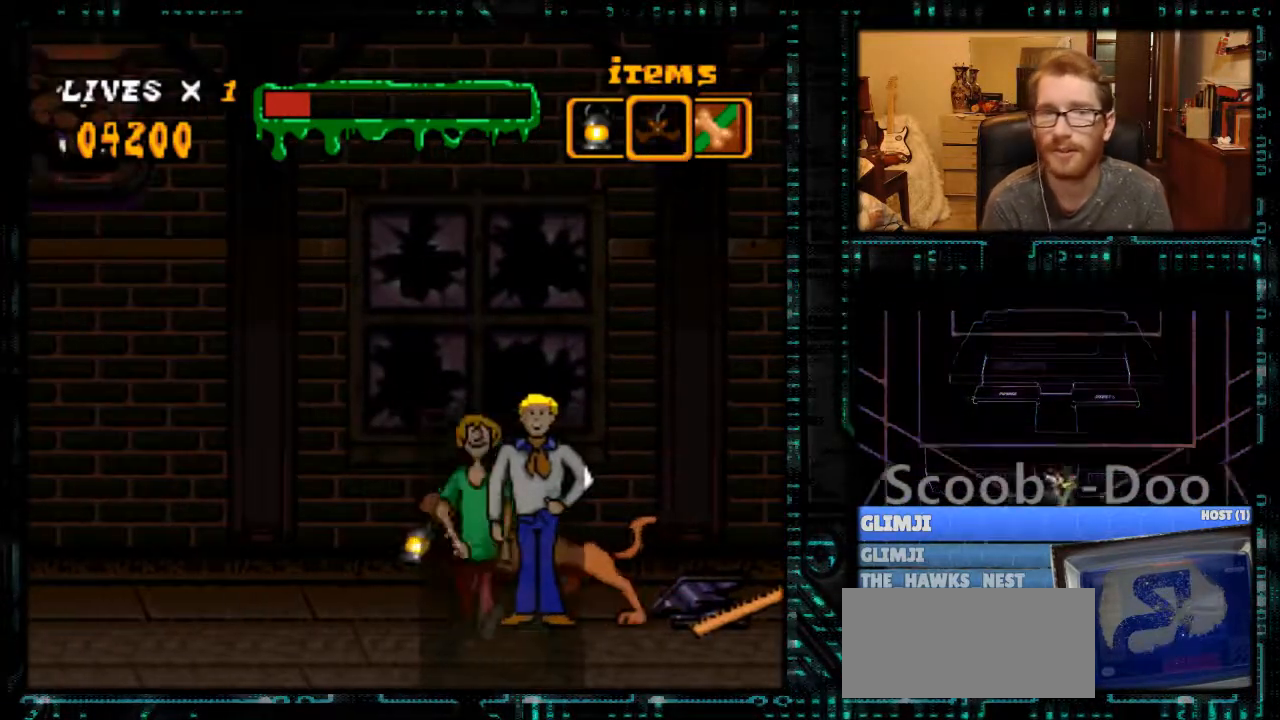
{"buttons": [], "events": [[33, "DPAD_DOWN", "up"], [133, "DPAD_DOWN", "down"], [233, "DPAD_DOWN", "up"]]}
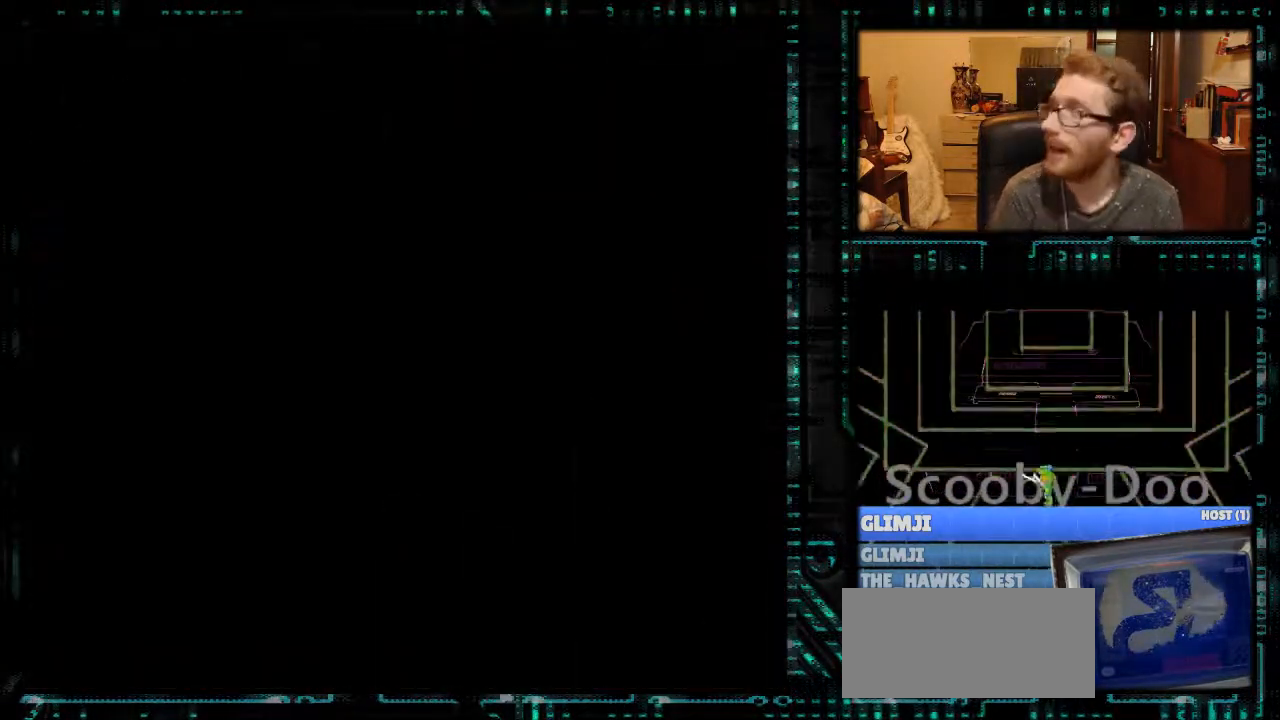
{"buttons": [], "events": []}
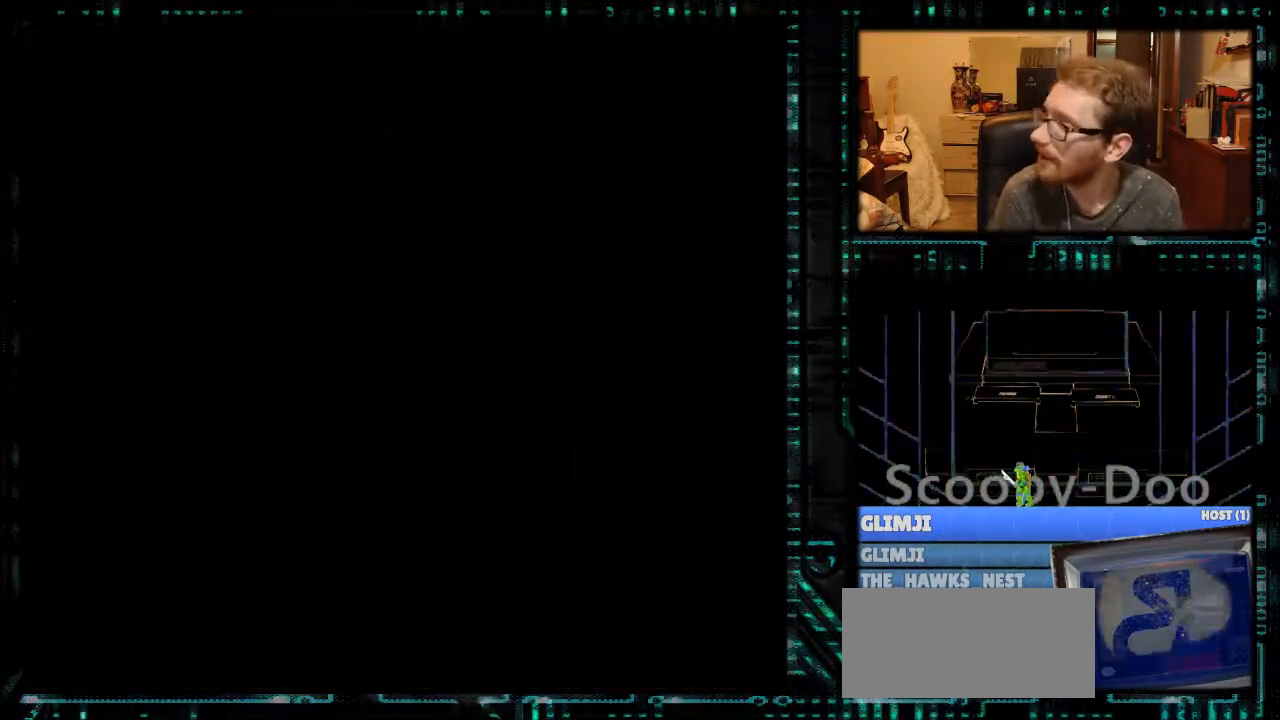
{"buttons": [], "events": []}
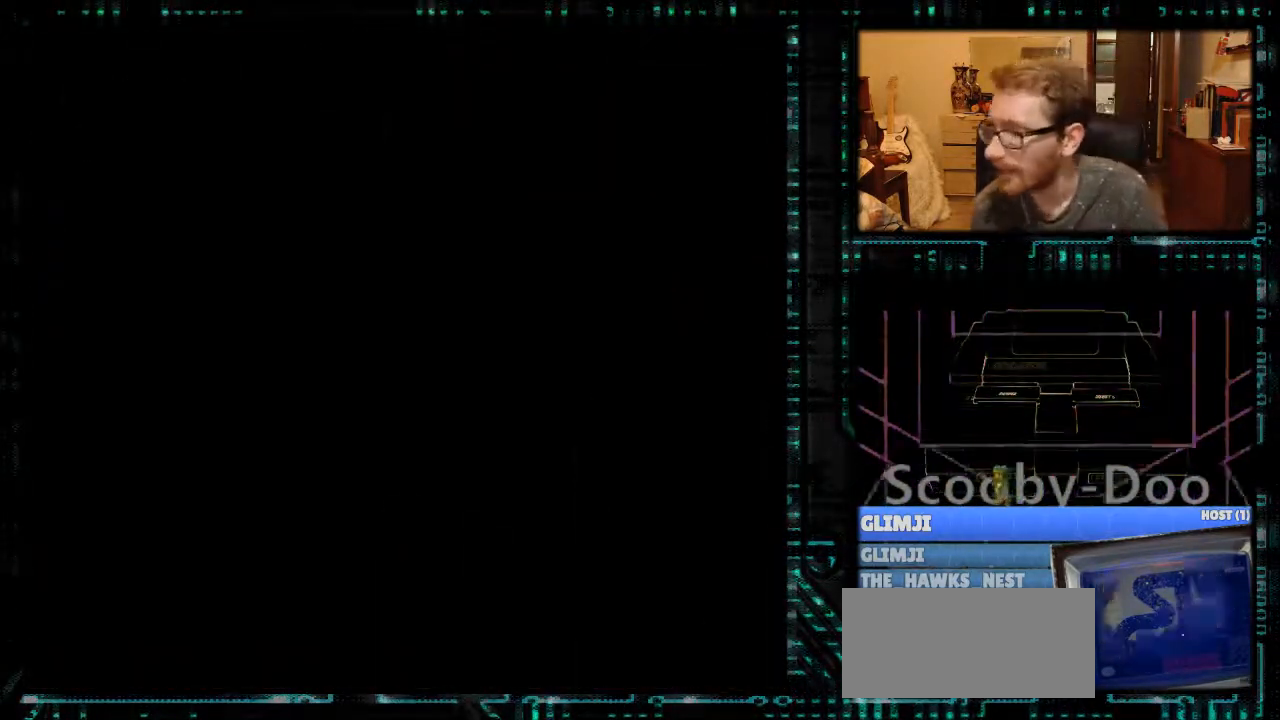
{"buttons": [], "events": []}
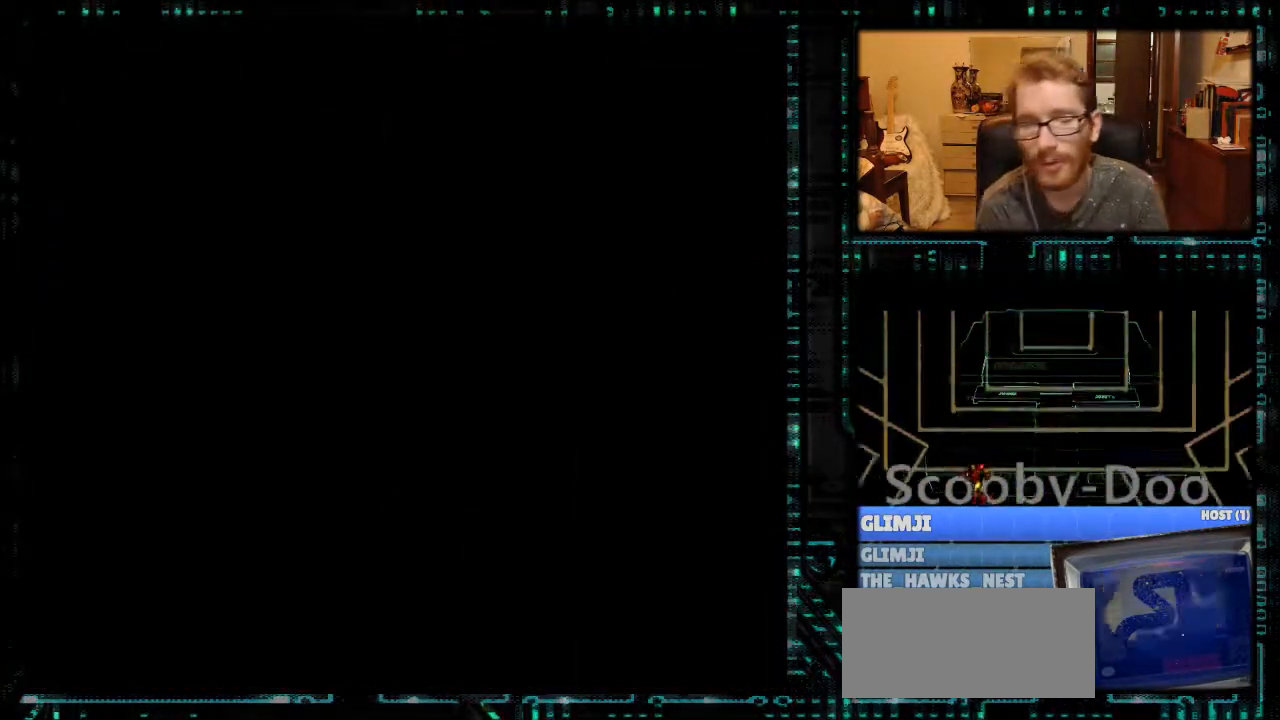
{"buttons": [], "events": []}
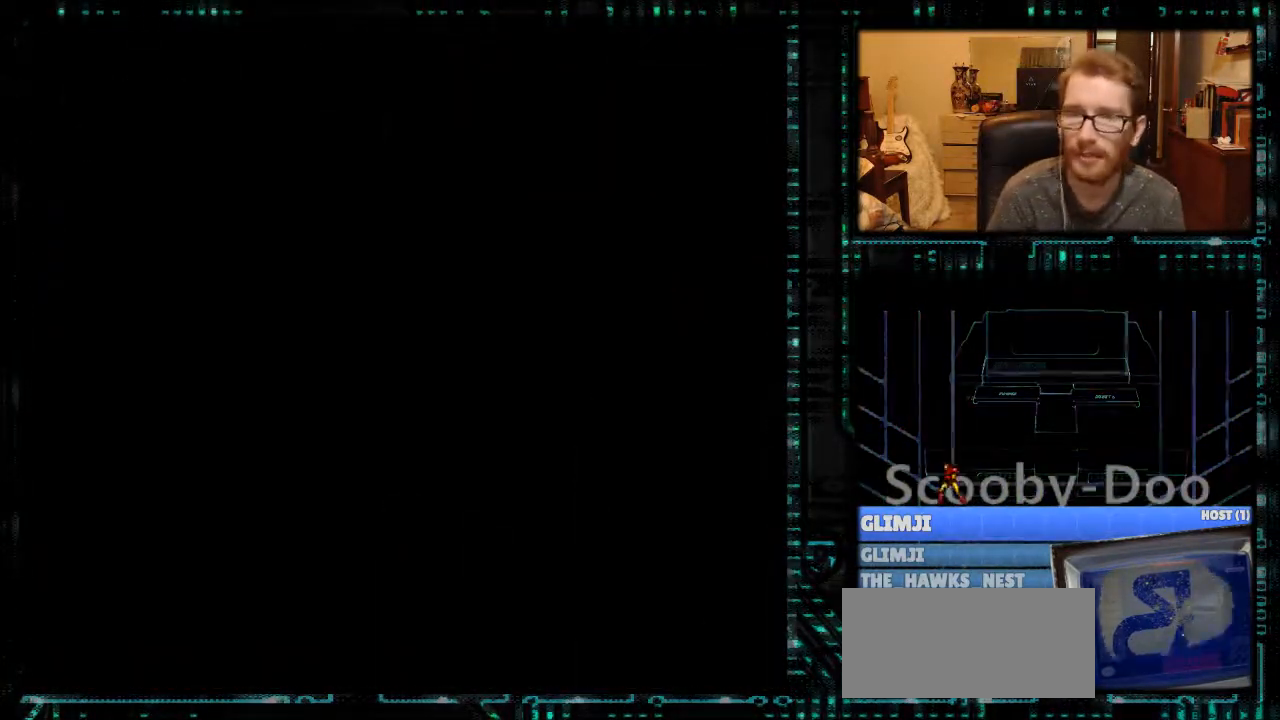
{"buttons": [], "events": []}
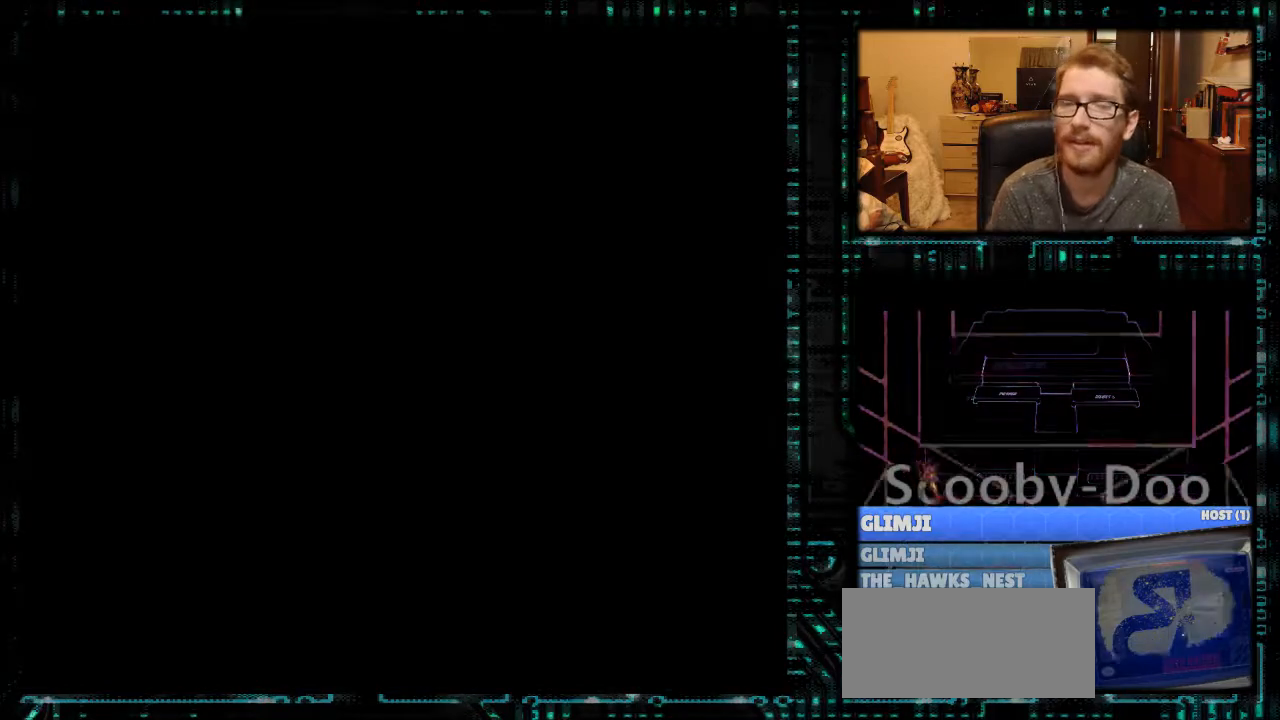
{"buttons": [], "events": []}
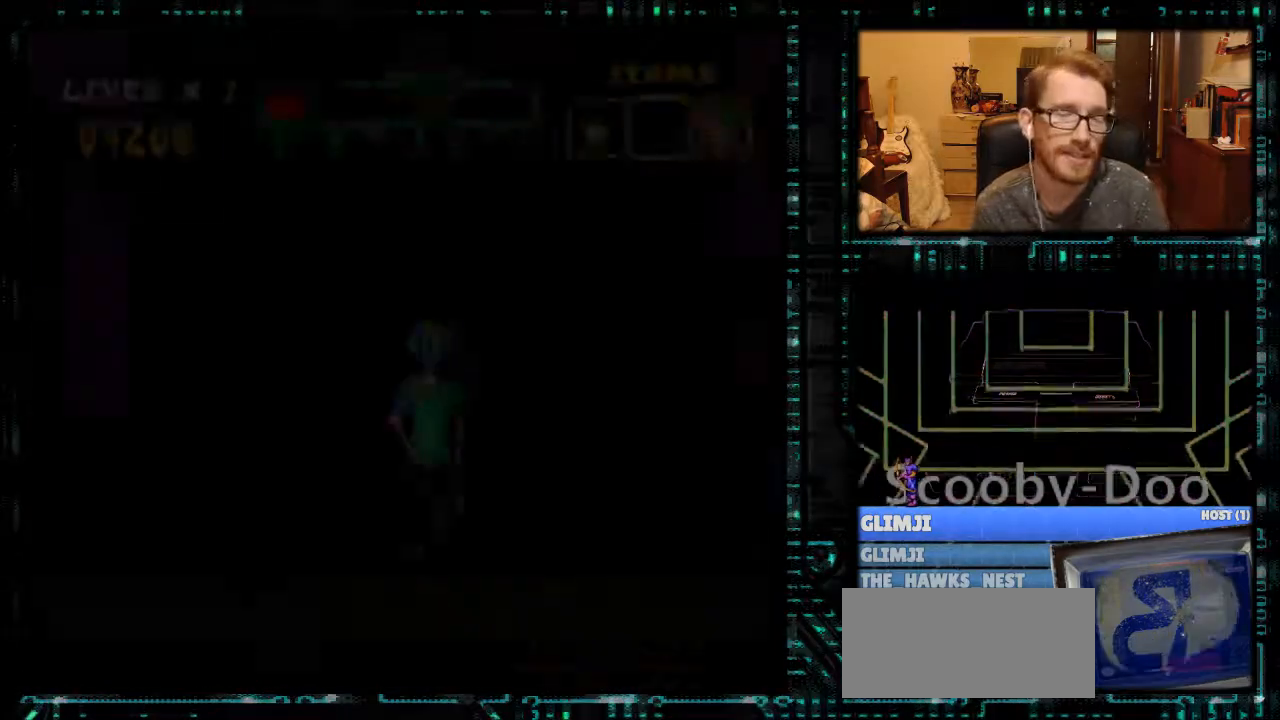
{"buttons": ["Y", "DPAD_LEFT"], "events": [[267, "Y", "down"], [300, "DPAD_LEFT", "down"], [400, "DPAD_LEFT", "up"], [500, "DPAD_LEFT", "down"]]}
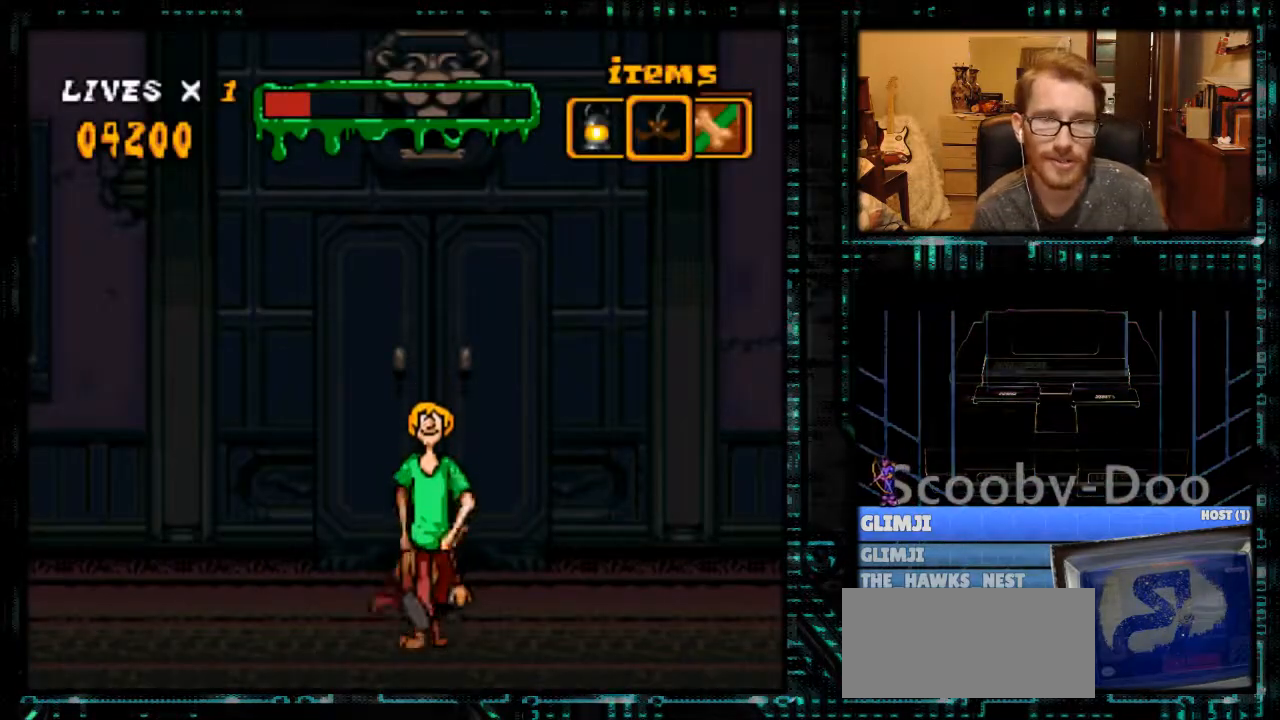
{"buttons": ["Y", "DPAD_LEFT"], "events": [[167, "B", "down"], [267, "B", "up"]]}
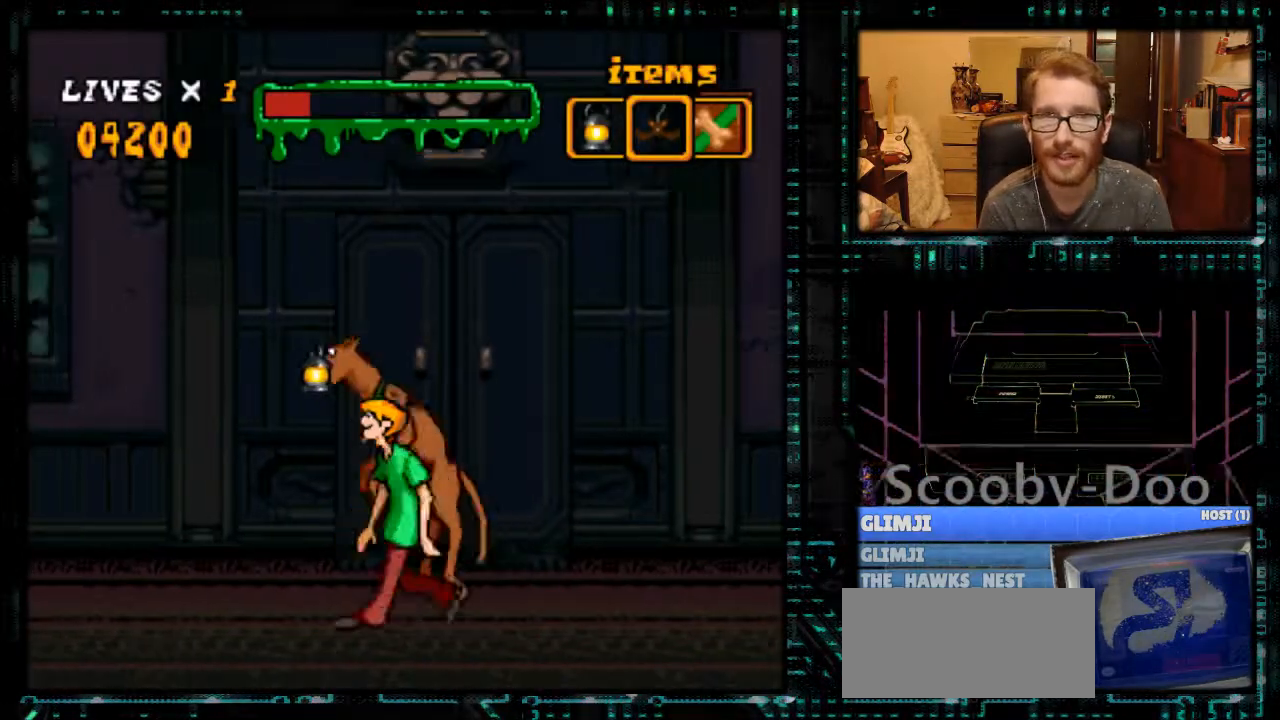
{"buttons": ["Y", "DPAD_LEFT"], "events": [[367, "B", "down"], [467, "B", "up"]]}
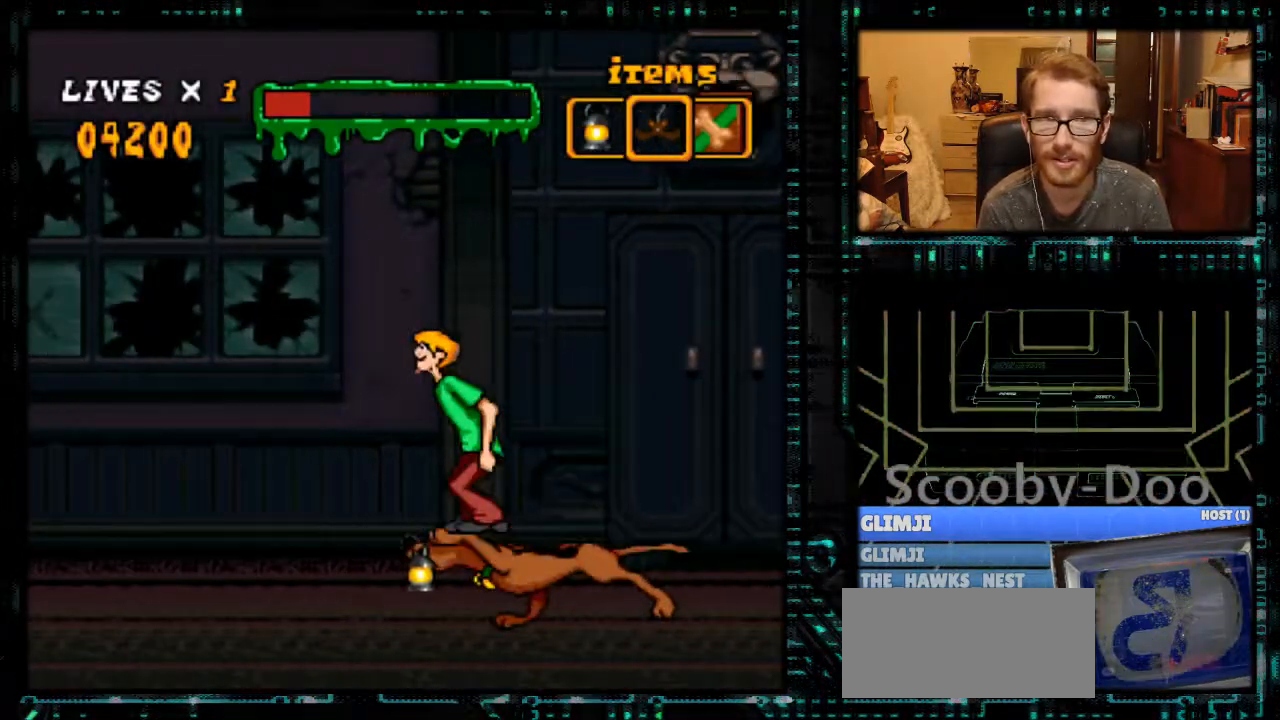
{"buttons": ["Y", "DPAD_LEFT"], "events": []}
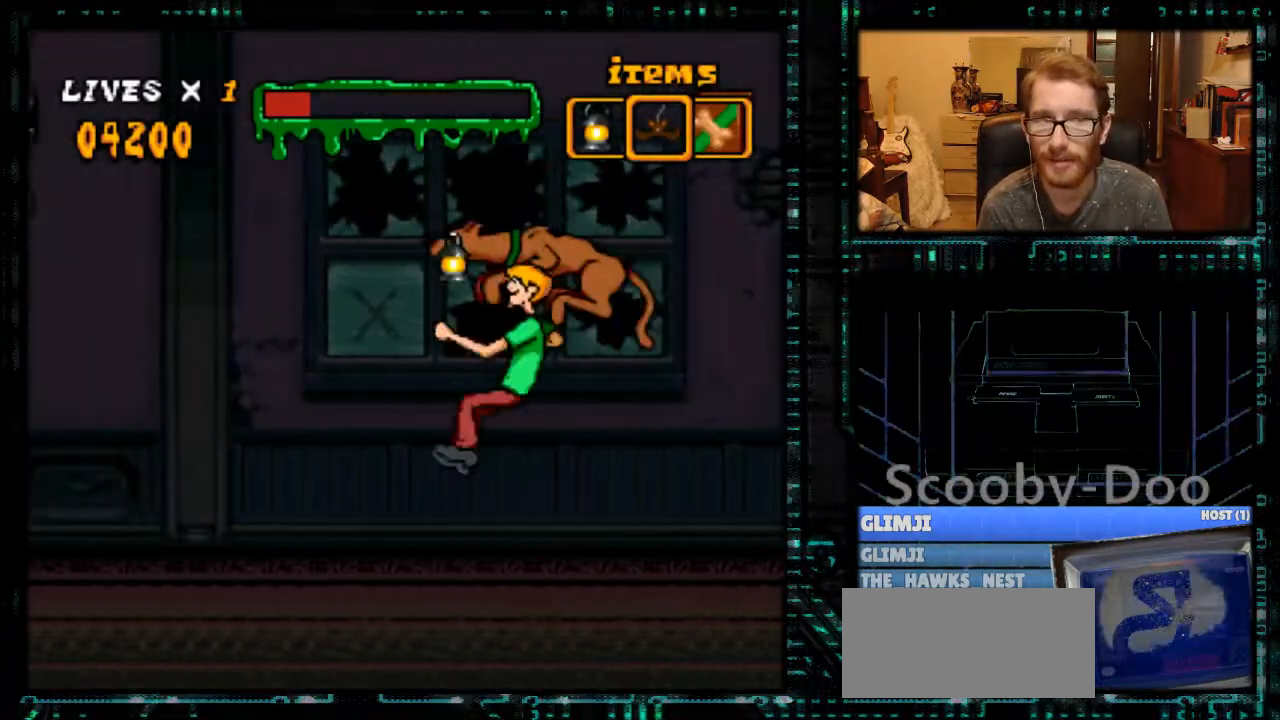
{"buttons": [], "events": [[367, "DPAD_LEFT", "up"], [433, "Y", "up"]]}
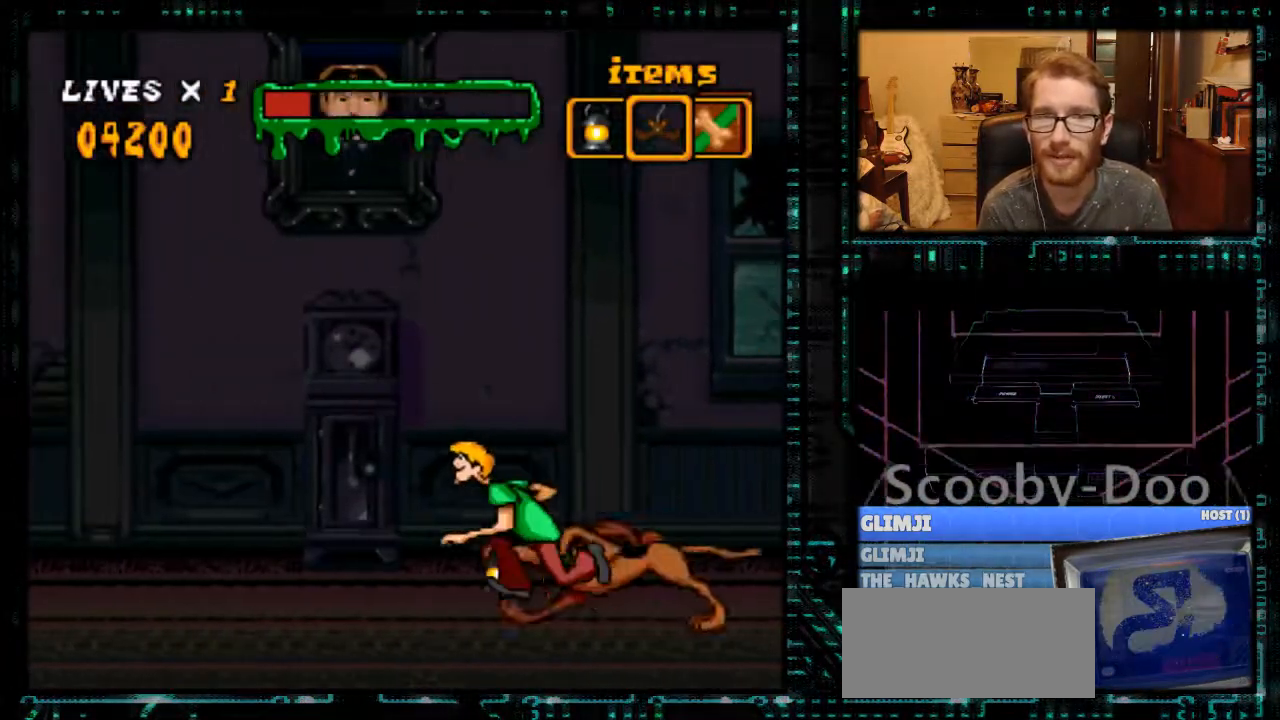
{"buttons": ["Y", "DPAD_RIGHT"], "events": [[133, "DPAD_RIGHT", "down"], [300, "Y", "down"]]}
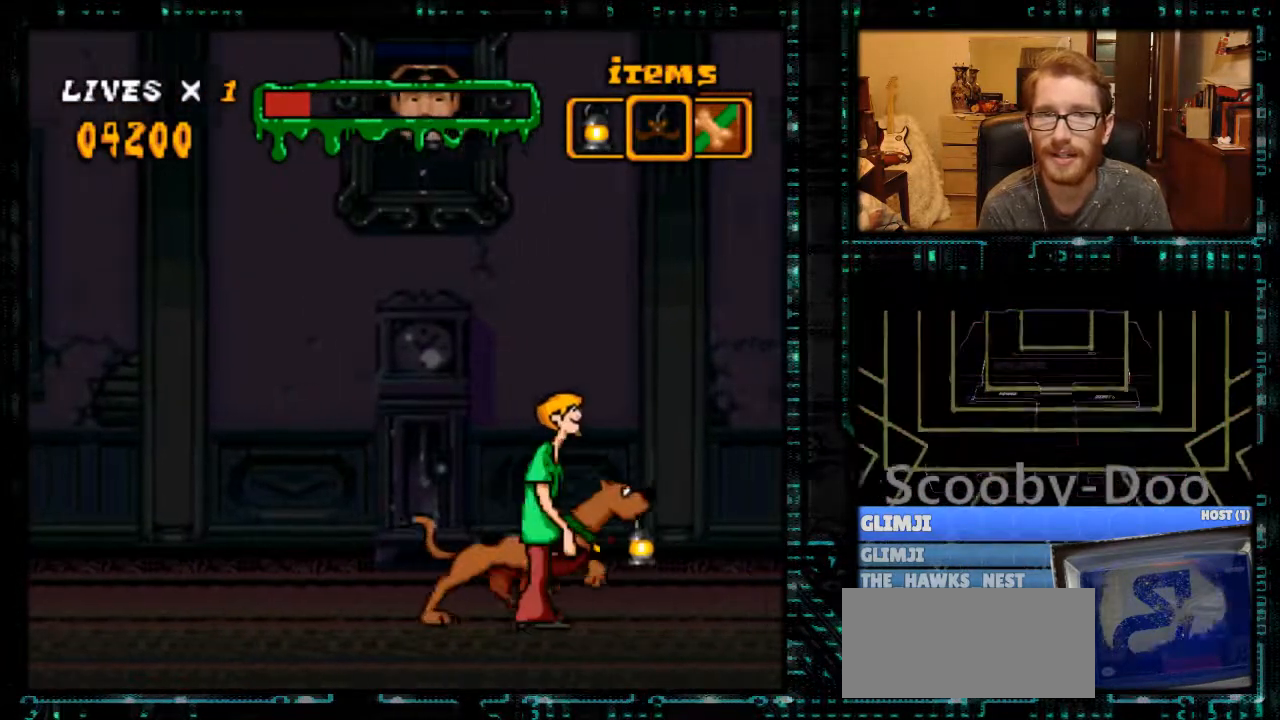
{"buttons": [], "events": [[433, "Y", "up"], [467, "DPAD_RIGHT", "up"]]}
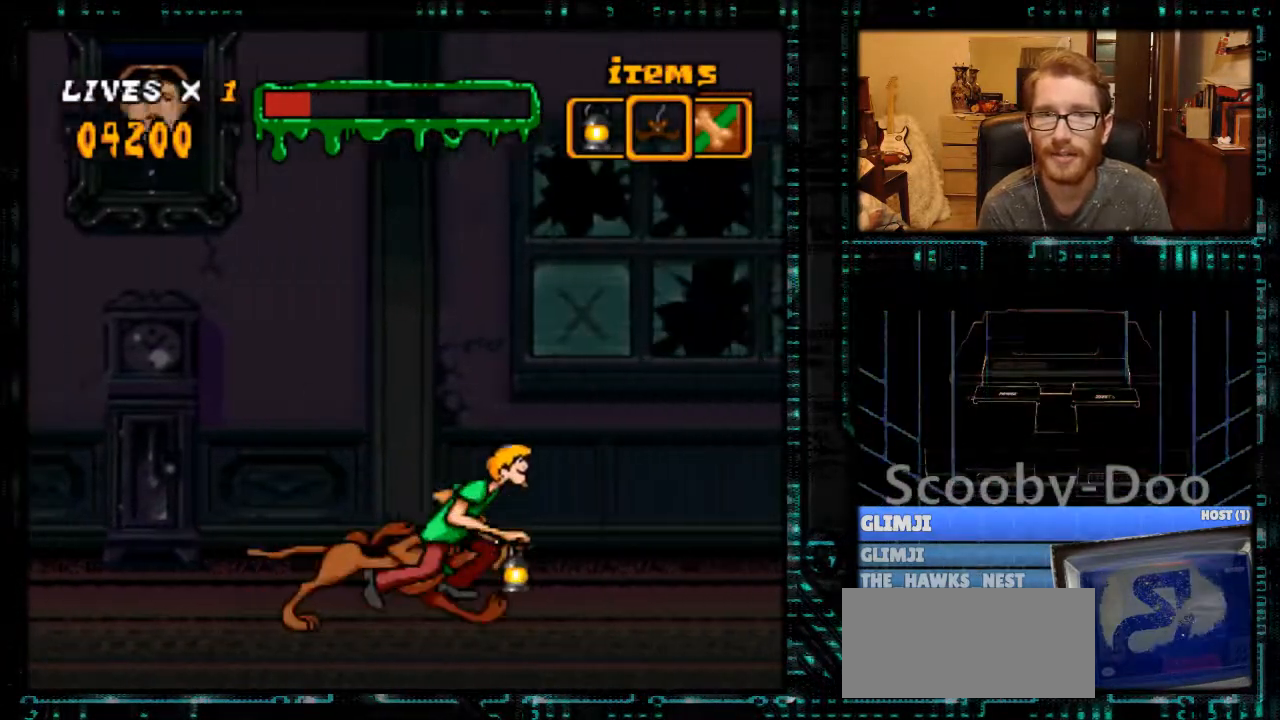
{"buttons": [], "events": [[233, "B", "down"], [467, "B", "up"]]}
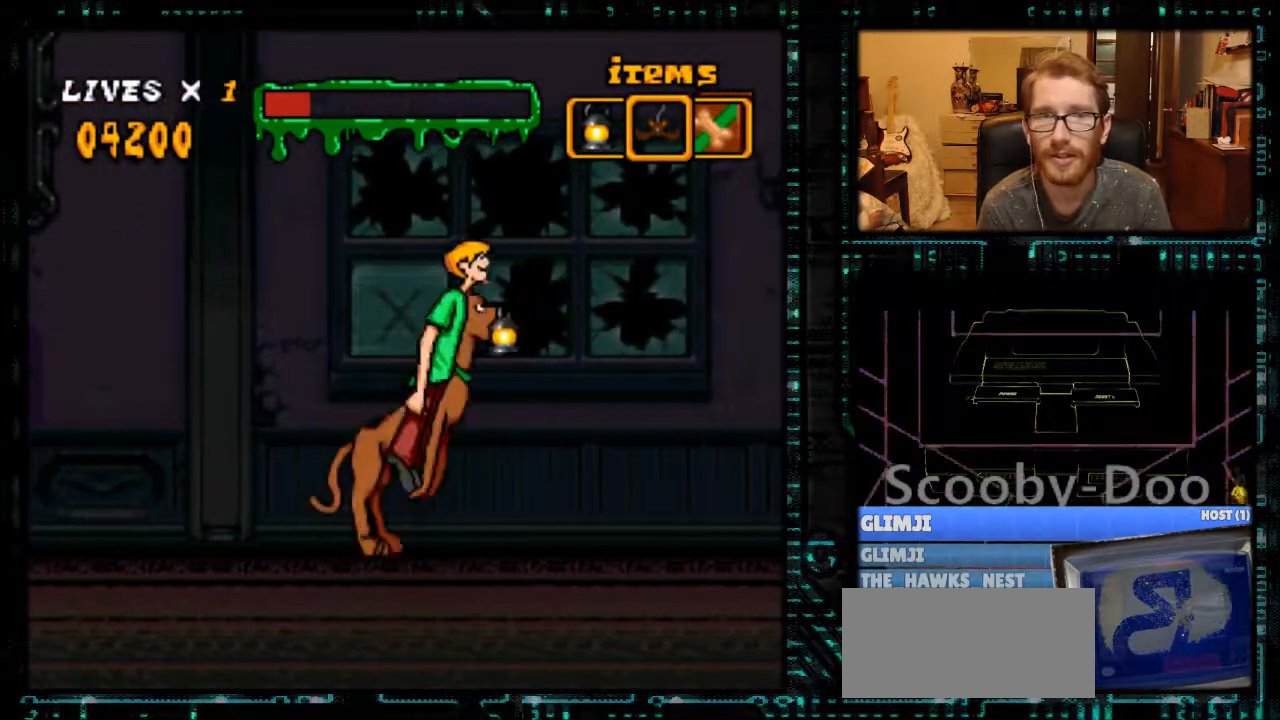
{"buttons": ["DPAD_LEFT"], "events": [[67, "DPAD_UP", "down"], [167, "DPAD_UP", "up"], [433, "DPAD_LEFT", "down"]]}
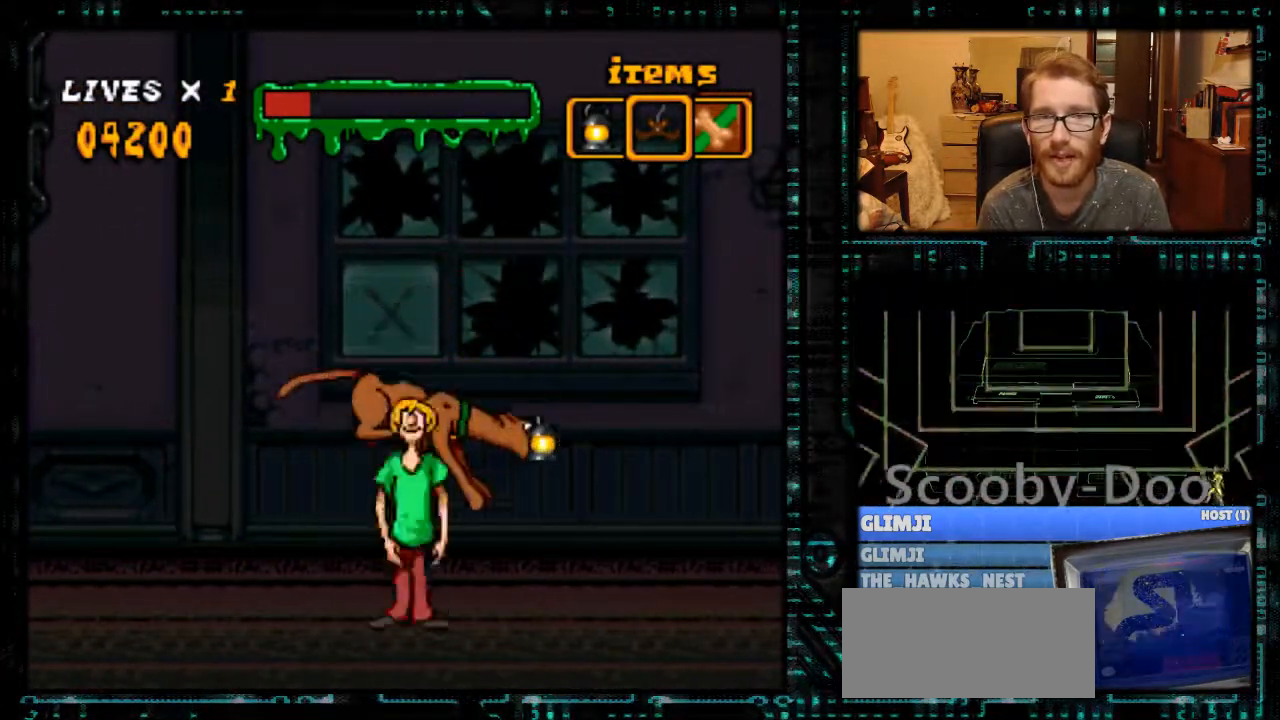
{"buttons": ["Y", "DPAD_LEFT"], "events": [[33, "DPAD_LEFT", "up"], [200, "DPAD_UP", "down"], [267, "DPAD_UP", "up"], [467, "DPAD_LEFT", "down"], [500, "Y", "down"]]}
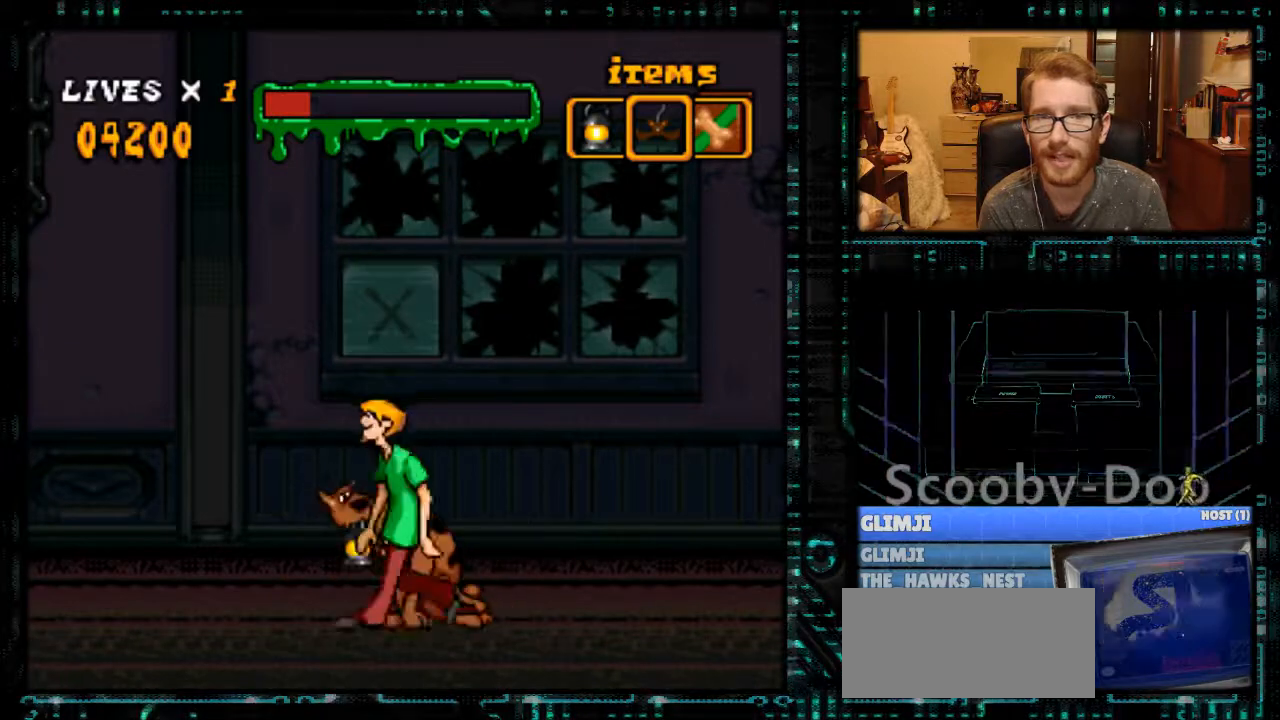
{"buttons": ["Y", "DPAD_LEFT"], "events": []}
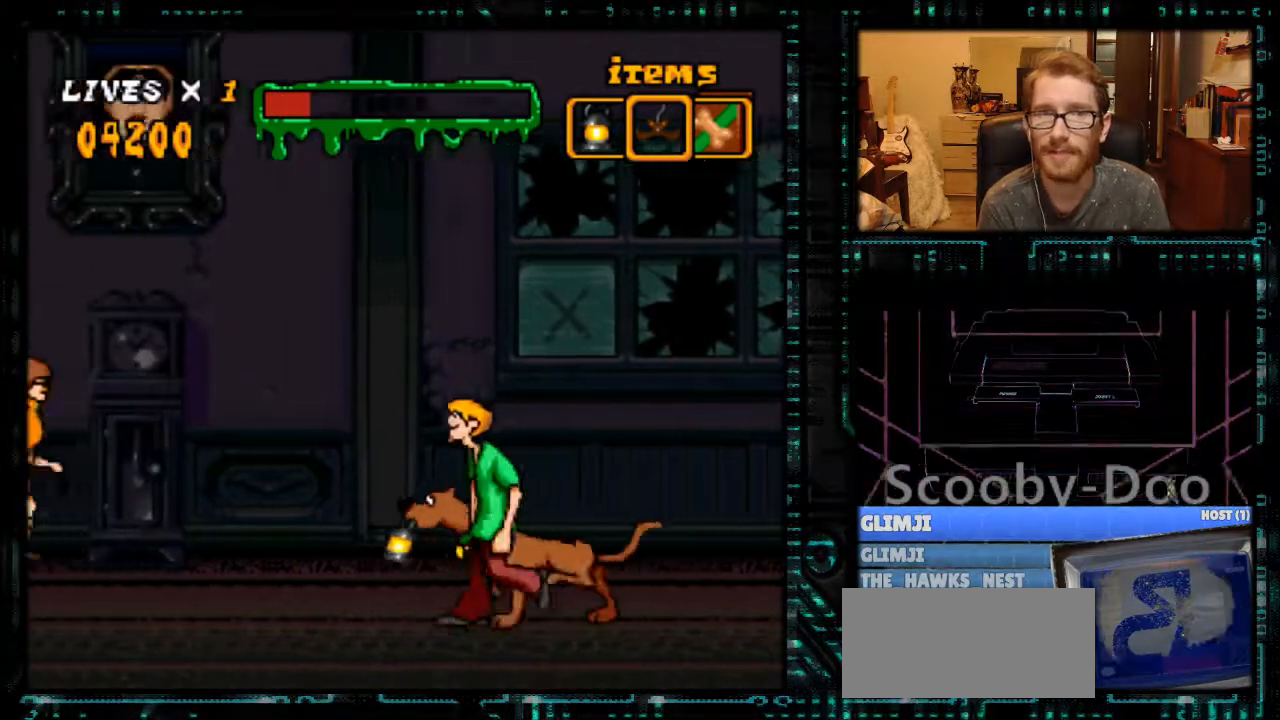
{"buttons": [], "events": [[233, "DPAD_LEFT", "up"], [333, "Y", "up"]]}
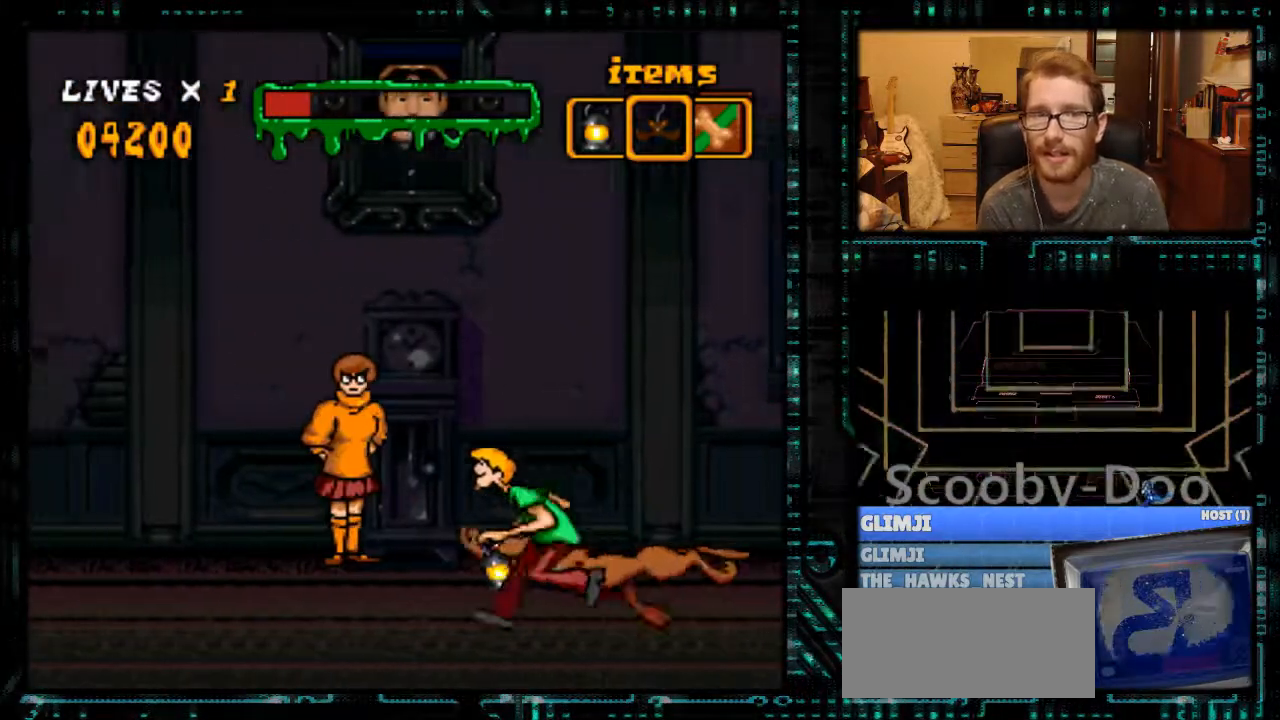
{"buttons": ["R1"], "events": [[133, "DPAD_LEFT", "down"], [300, "DPAD_LEFT", "up"], [500, "R1", "down"]]}
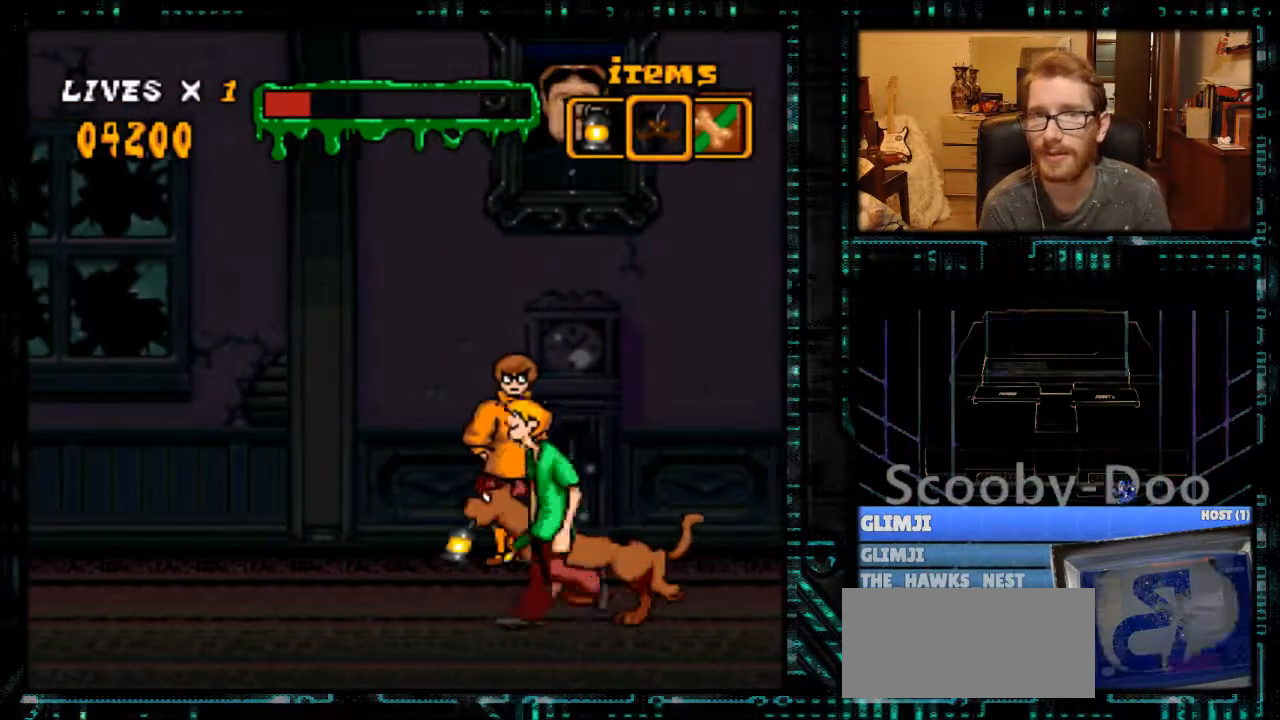
{"buttons": [], "events": [[67, "R1", "up"]]}
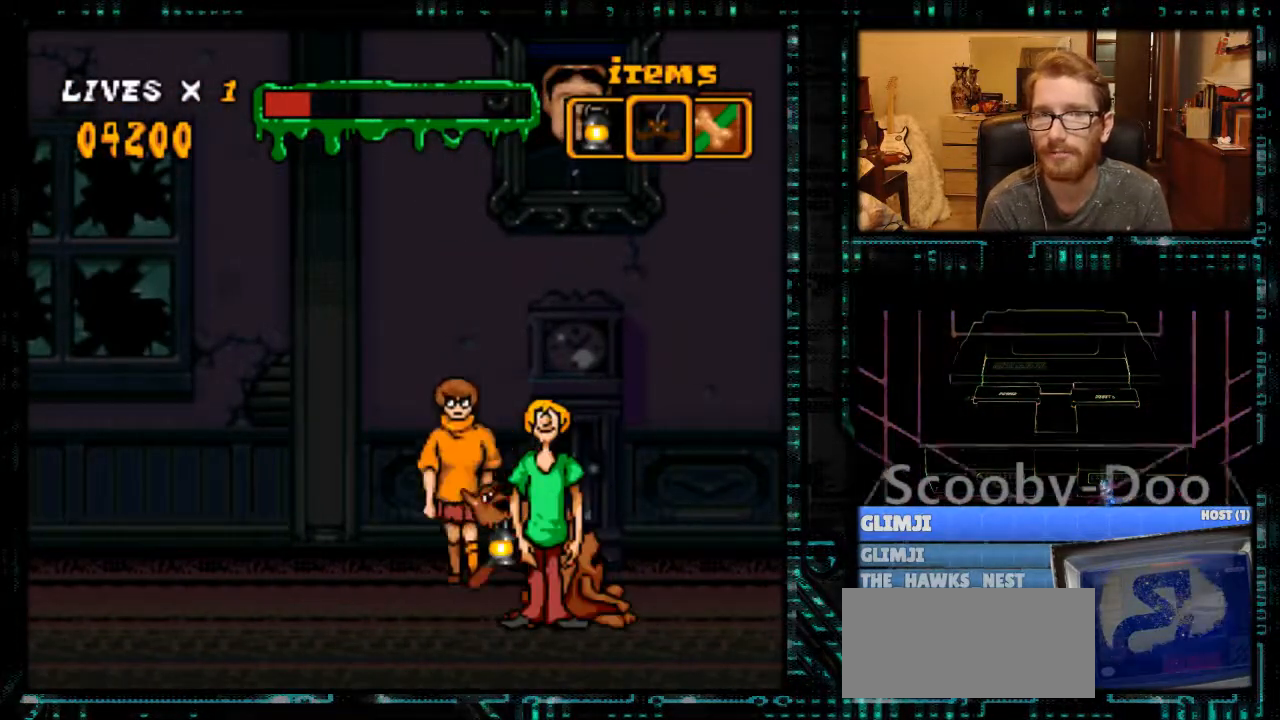
{"buttons": [], "events": []}